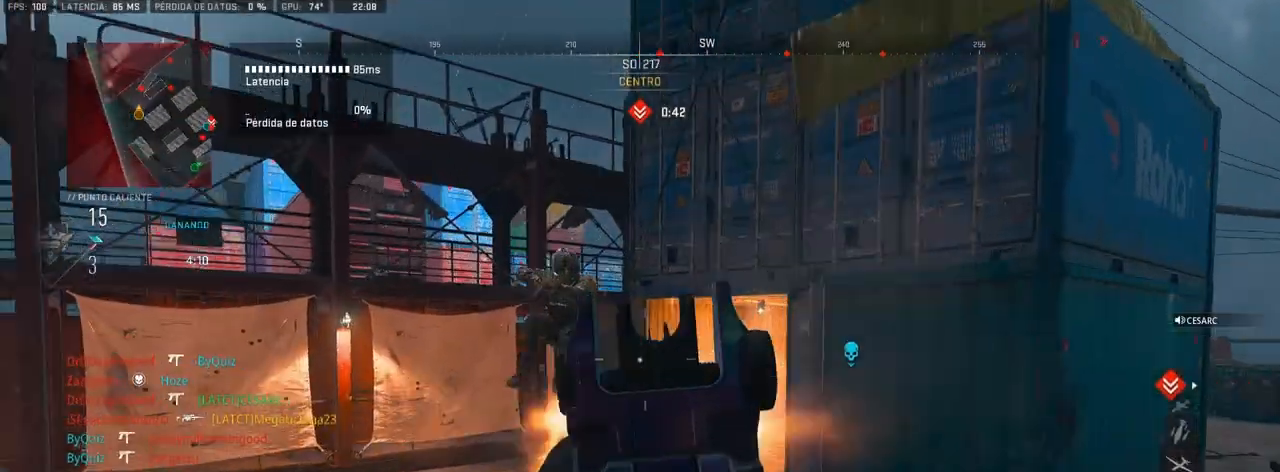
Gameplay with a controller (PlayStation layout); each line is a JSON object with the inputs held at the frame after it. "events" lists button and stick changes between this image and that frame as [ms after this image, input, new state], when the widget could be followed in between.
{"buttons": ["L1", "R1"], "left_stick": "right", "right_stick": "left", "events": [[100, "left_stick", "right"], [150, "right_stick", "center"], [267, "right_stick", "left"]]}
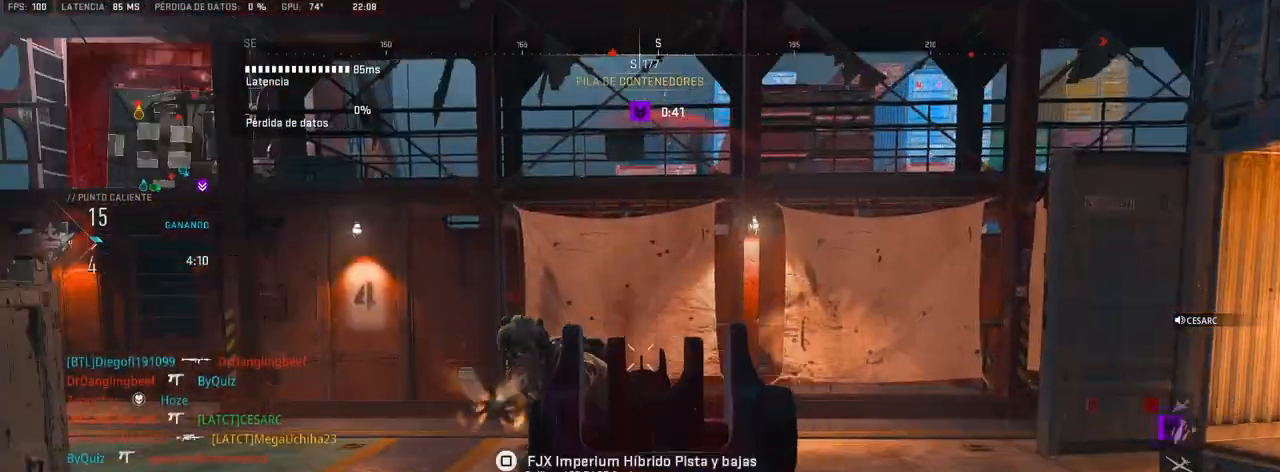
{"buttons": [], "left_stick": "up-right", "right_stick": "right", "events": [[67, "right_stick", "down"], [117, "right_stick", "center"], [200, "left_stick", "up-right"], [333, "L1", "up"], [350, "R1", "up"], [350, "right_stick", "right"]]}
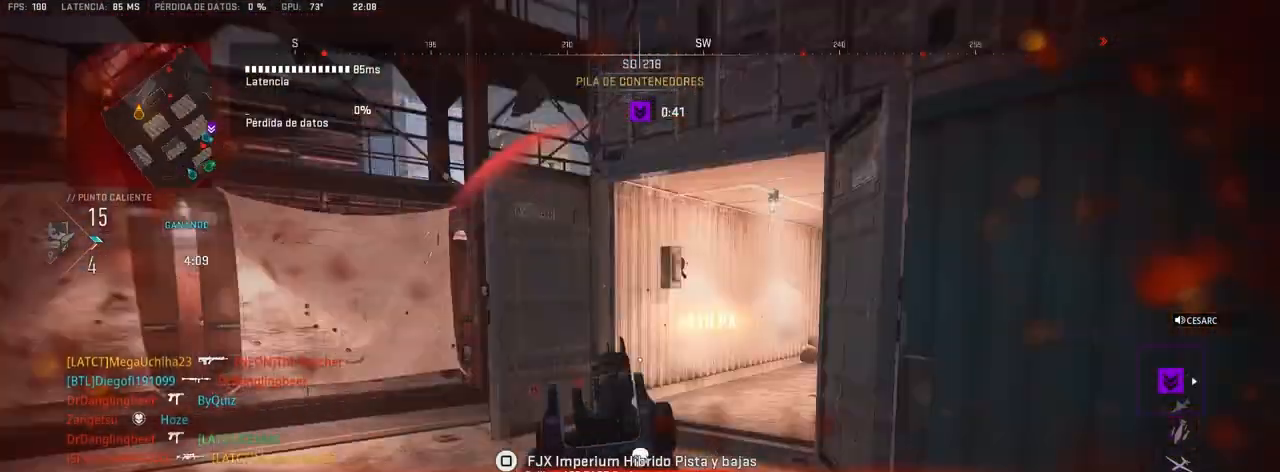
{"buttons": [], "left_stick": "up-right", "right_stick": "left", "events": [[67, "right_stick", "center"], [200, "right_stick", "right"], [383, "right_stick", "center"], [483, "right_stick", "left"]]}
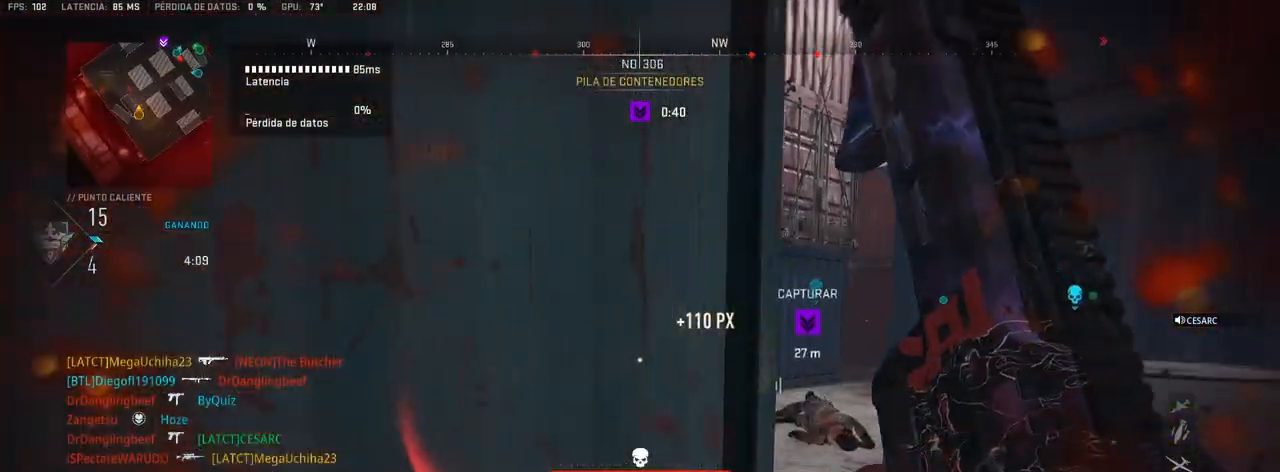
{"buttons": ["L1"], "left_stick": "up-right", "right_stick": "center", "events": [[117, "right_stick", "center"], [267, "L1", "down"]]}
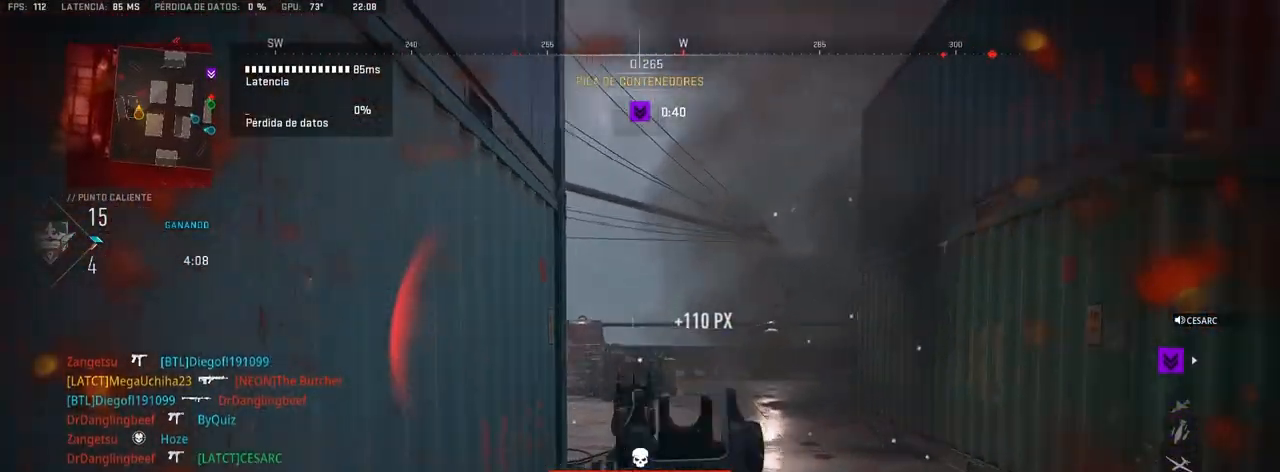
{"buttons": ["L1"], "left_stick": "up-right", "right_stick": "left", "events": [[17, "L1", "up"], [117, "L1", "down"], [167, "right_stick", "left"]]}
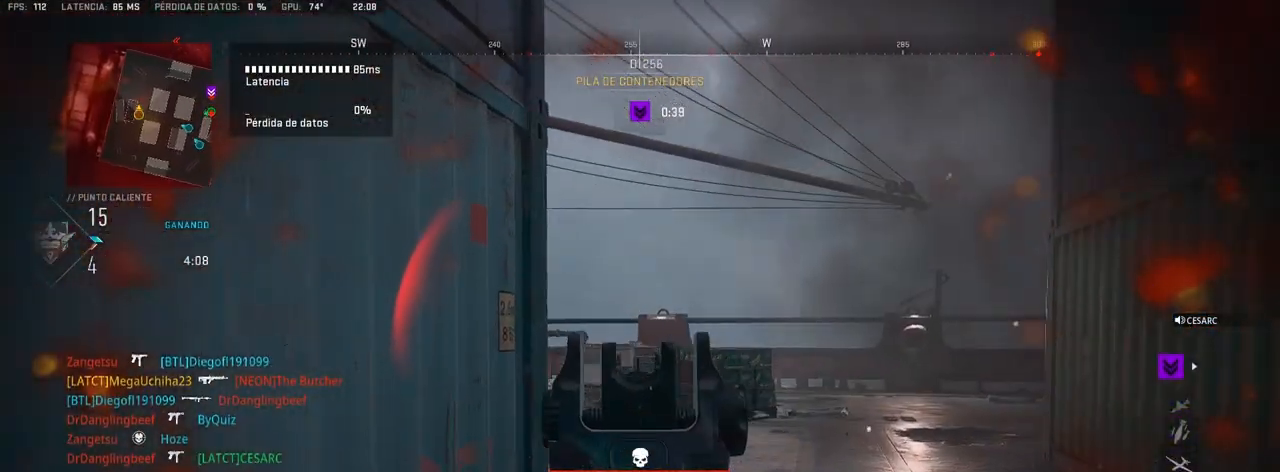
{"buttons": [], "left_stick": "up", "right_stick": "down-left", "events": [[133, "left_stick", "up"], [167, "right_stick", "center"], [350, "L1", "up"], [350, "right_stick", "down-left"]]}
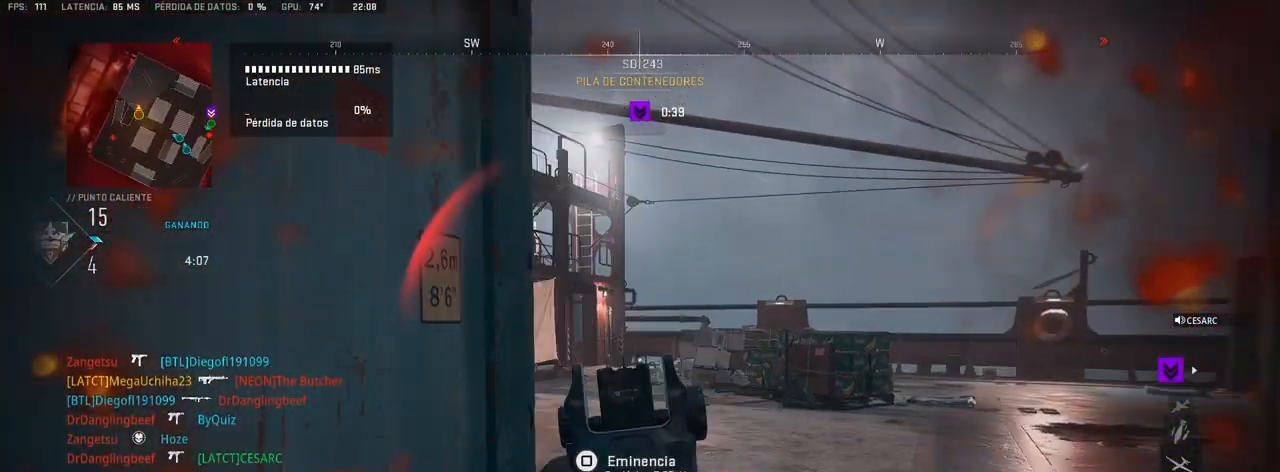
{"buttons": ["L1", "R1"], "left_stick": "up-right", "right_stick": "right", "events": [[33, "L1", "down"], [333, "right_stick", "left"], [433, "R1", "down"], [467, "left_stick", "up-right"], [467, "right_stick", "right"]]}
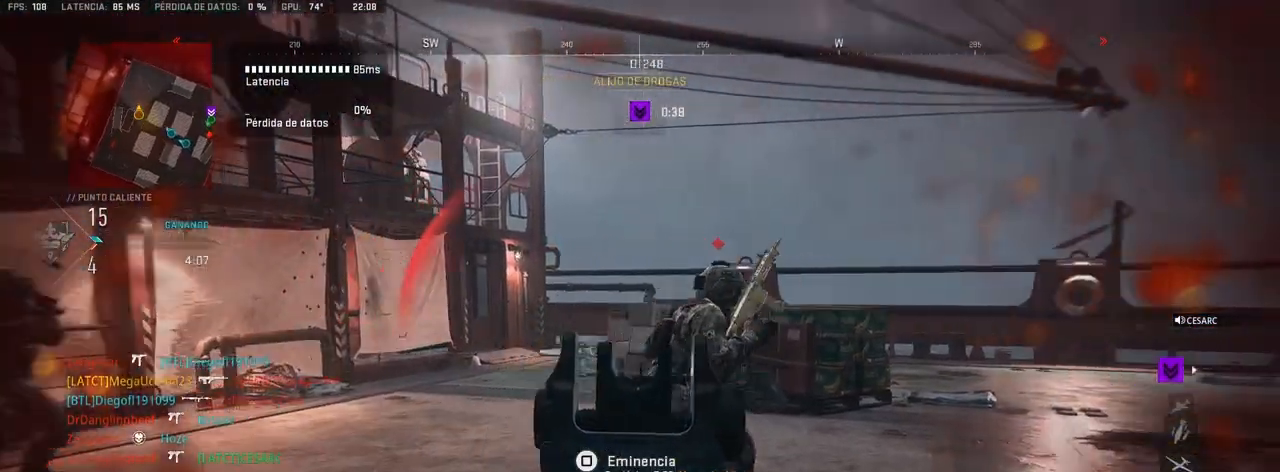
{"buttons": [], "left_stick": "up-right", "right_stick": "left", "events": [[133, "right_stick", "center"], [200, "right_stick", "left"], [333, "right_stick", "center"], [417, "R1", "up"], [467, "L1", "up"], [483, "right_stick", "left"]]}
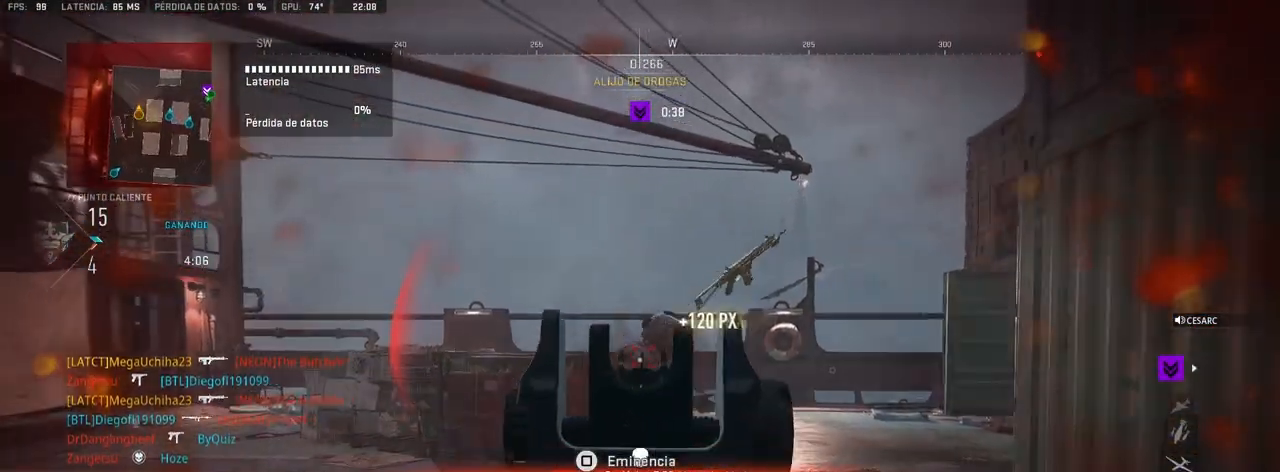
{"buttons": [], "left_stick": "up-right", "right_stick": "center", "events": [[67, "left_stick", "up-left"], [117, "L1", "down"], [117, "left_stick", "left"], [167, "R1", "down"], [167, "right_stick", "center"], [267, "right_stick", "left"], [400, "right_stick", "right"], [433, "left_stick", "up-right"], [483, "L1", "up"], [483, "right_stick", "center"], [500, "R1", "up"]]}
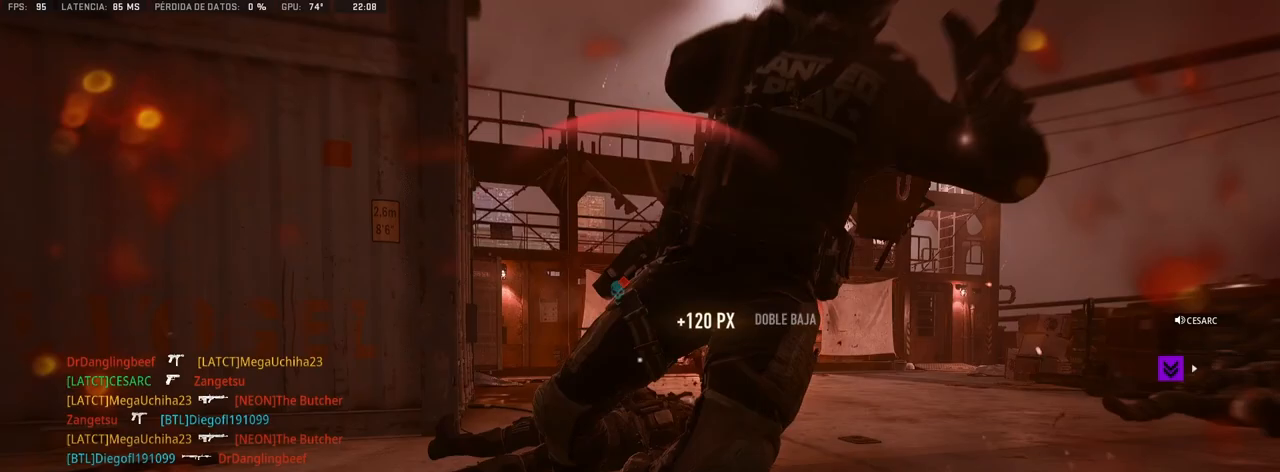
{"buttons": ["SQUARE"], "left_stick": "center", "right_stick": "center", "events": [[33, "left_stick", "center"], [117, "SQUARE", "down"], [167, "SQUARE", "up"], [233, "SQUARE", "down"], [283, "SQUARE", "up"], [350, "SQUARE", "down"], [400, "SQUARE", "up"], [467, "SQUARE", "down"]]}
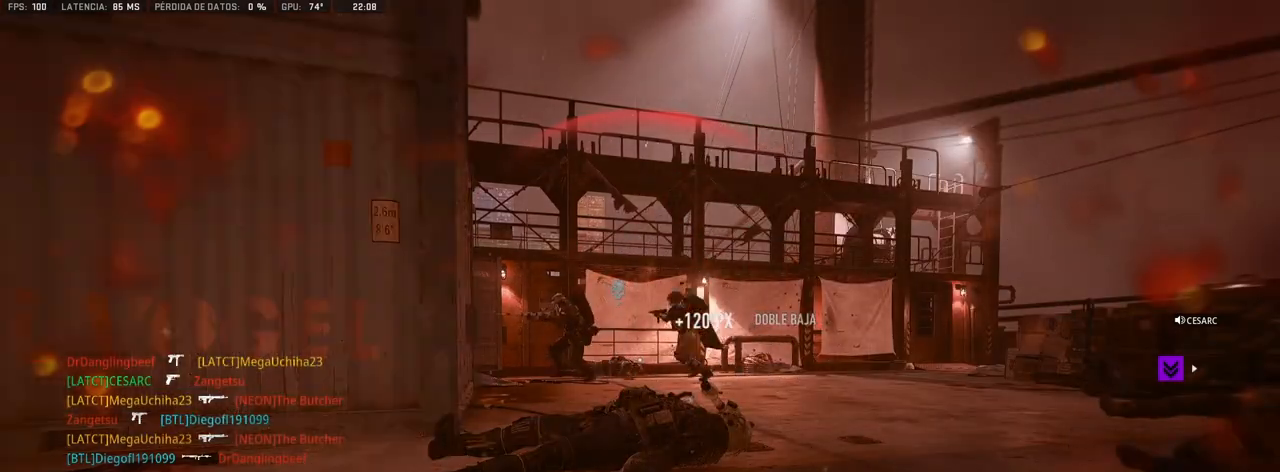
{"buttons": ["SQUARE"], "left_stick": "up", "right_stick": "center", "events": [[17, "SQUARE", "up"], [100, "SQUARE", "down"], [150, "SQUARE", "up"], [233, "SQUARE", "down"], [283, "SQUARE", "up"], [367, "SQUARE", "down"], [383, "left_stick", "up"], [400, "SQUARE", "up"], [500, "SQUARE", "down"]]}
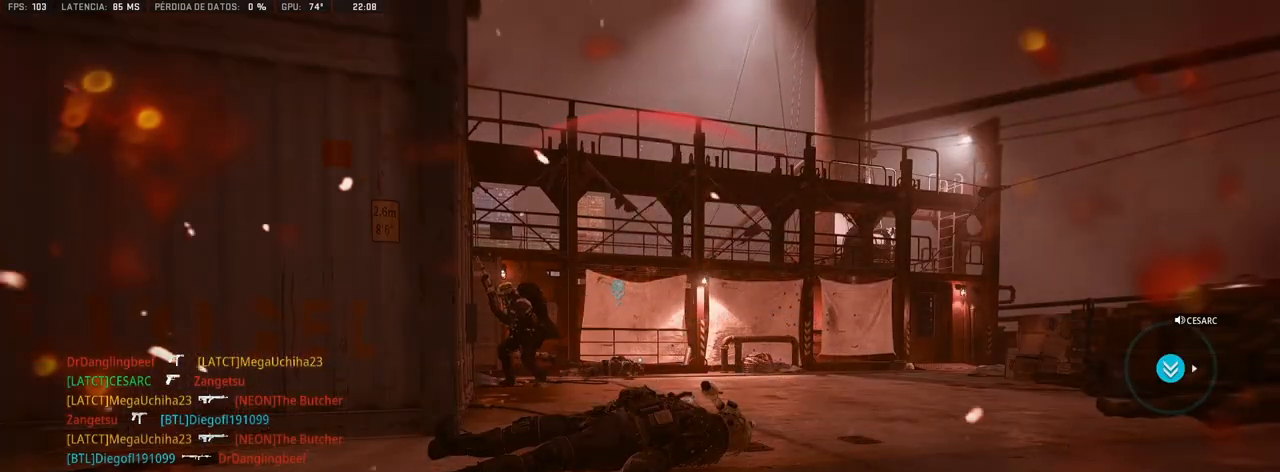
{"buttons": [], "left_stick": "up", "right_stick": "center", "events": [[33, "SQUARE", "up"], [133, "SQUARE", "down"], [183, "SQUARE", "up"], [267, "SQUARE", "down"], [317, "SQUARE", "up"], [400, "SQUARE", "down"], [450, "SQUARE", "up"]]}
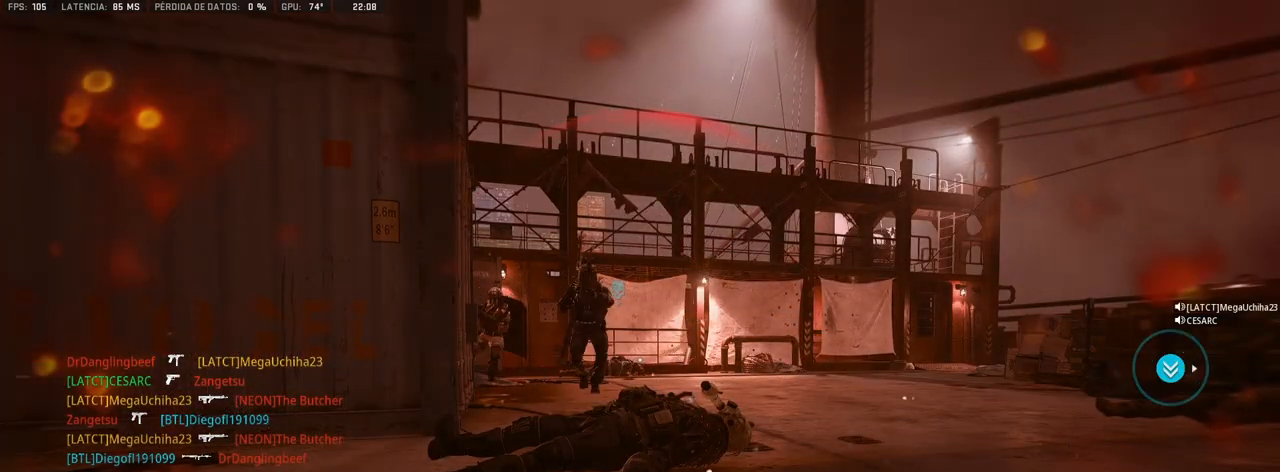
{"buttons": [], "left_stick": "up", "right_stick": "left", "events": [[33, "SQUARE", "down"], [100, "SQUARE", "up"], [150, "SQUARE", "down"], [217, "SQUARE", "up"], [450, "right_stick", "left"]]}
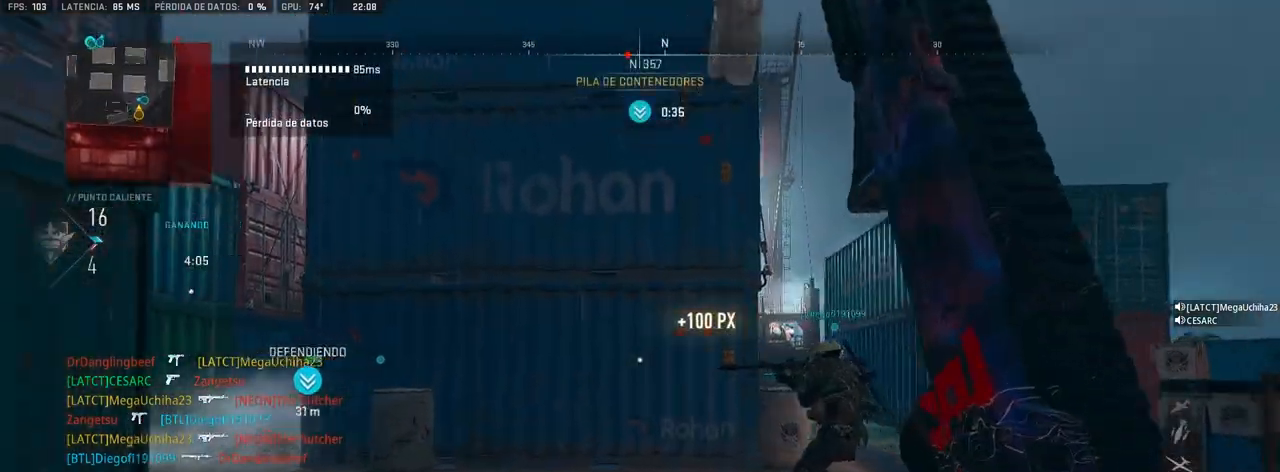
{"buttons": [], "left_stick": "up", "right_stick": "left", "events": [[183, "right_stick", "center"], [467, "right_stick", "left"]]}
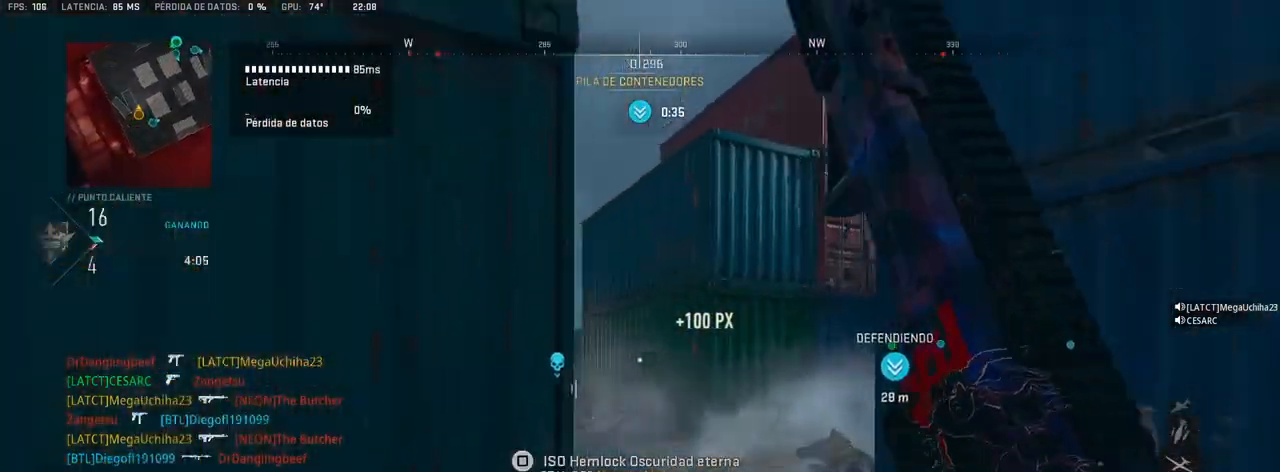
{"buttons": ["L1"], "left_stick": "left", "right_stick": "center", "events": [[117, "right_stick", "center"], [367, "L1", "down"], [383, "right_stick", "left"], [483, "left_stick", "left"], [483, "right_stick", "center"]]}
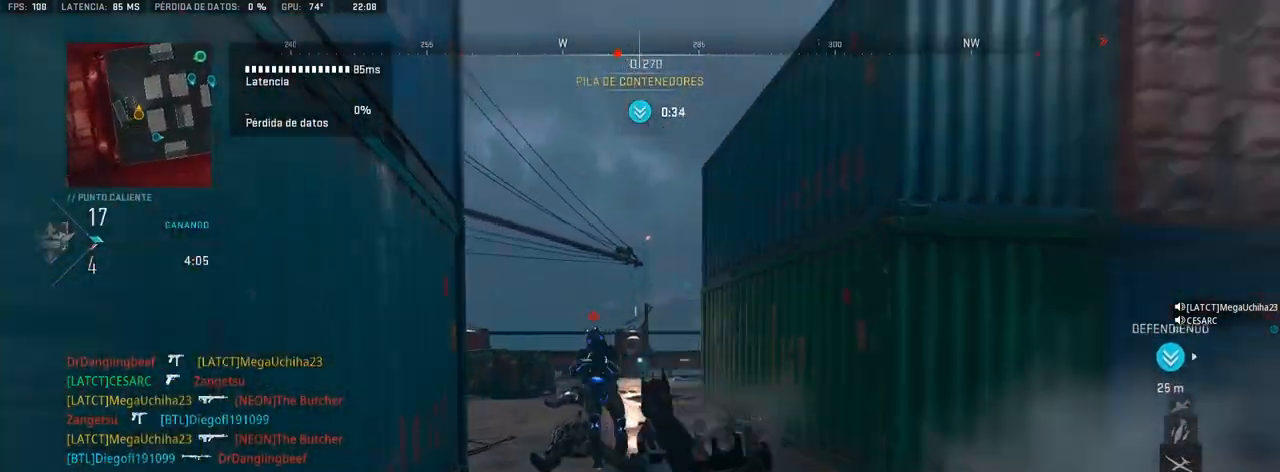
{"buttons": ["R1"], "left_stick": "up", "right_stick": "center", "events": [[17, "R1", "down"], [33, "right_stick", "left"], [117, "right_stick", "center"], [150, "left_stick", "up"], [217, "right_stick", "left"], [283, "right_stick", "center"], [500, "L1", "up"]]}
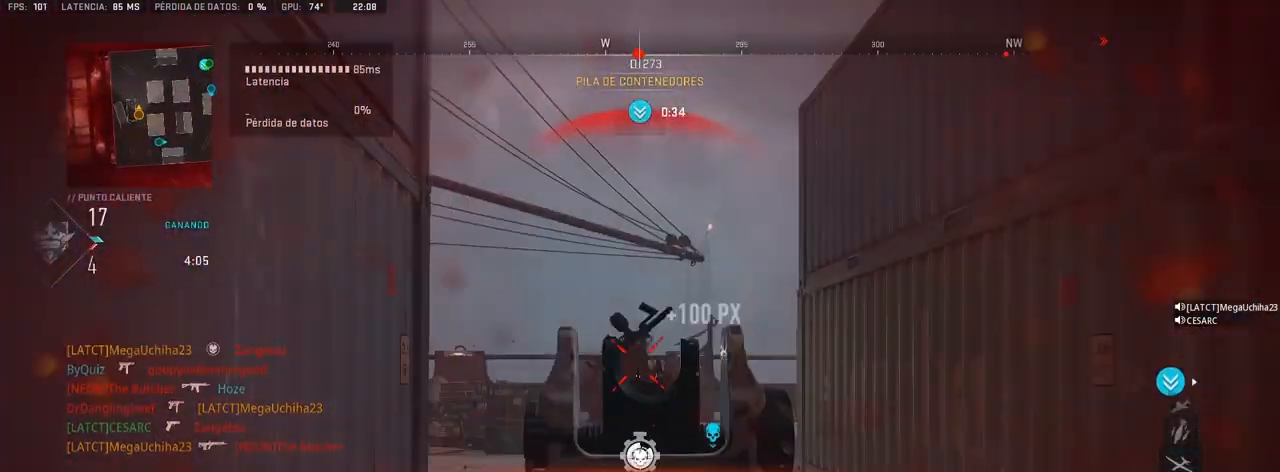
{"buttons": [], "left_stick": "up", "right_stick": "left", "events": [[33, "R1", "up"], [150, "right_stick", "left"], [267, "right_stick", "center"], [450, "right_stick", "left"]]}
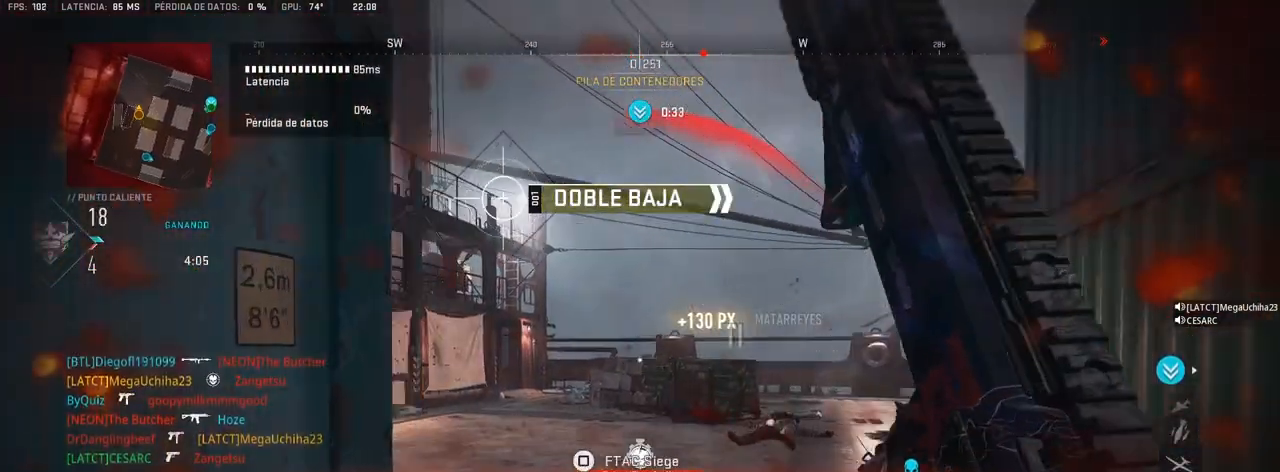
{"buttons": ["L1"], "left_stick": "up-right", "right_stick": "center", "events": [[183, "right_stick", "center"], [250, "right_stick", "left"], [300, "CROSS", "down"], [300, "left_stick", "up-right"], [433, "CROSS", "up"], [433, "L1", "down"], [483, "right_stick", "center"]]}
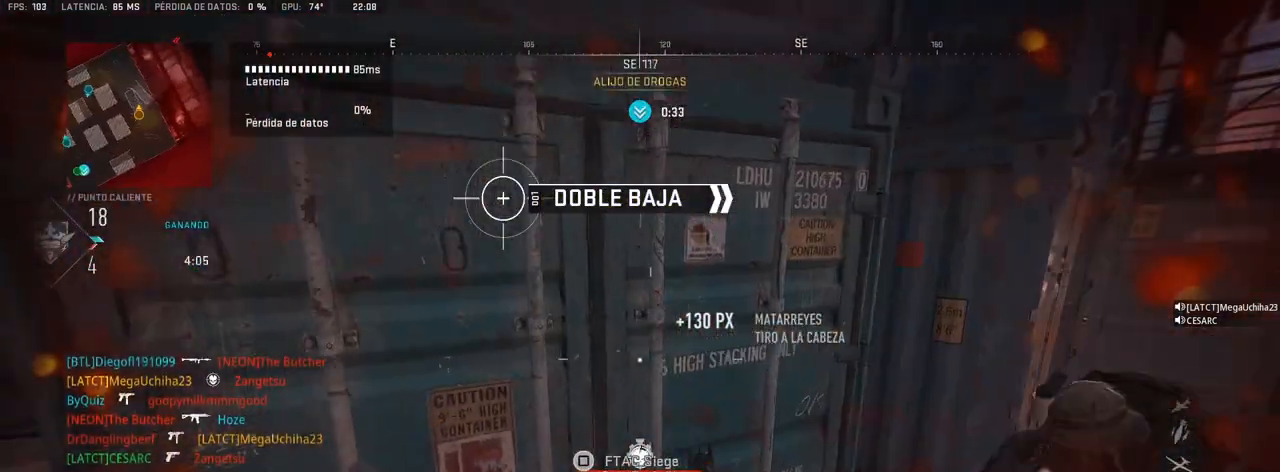
{"buttons": ["R1"], "left_stick": "up-right", "right_stick": "left", "events": [[33, "left_stick", "right"], [67, "right_stick", "down"], [100, "R1", "down"], [117, "L1", "up"], [117, "right_stick", "down-right"], [283, "right_stick", "up-left"], [383, "right_stick", "center"], [433, "right_stick", "left"], [483, "left_stick", "up-right"]]}
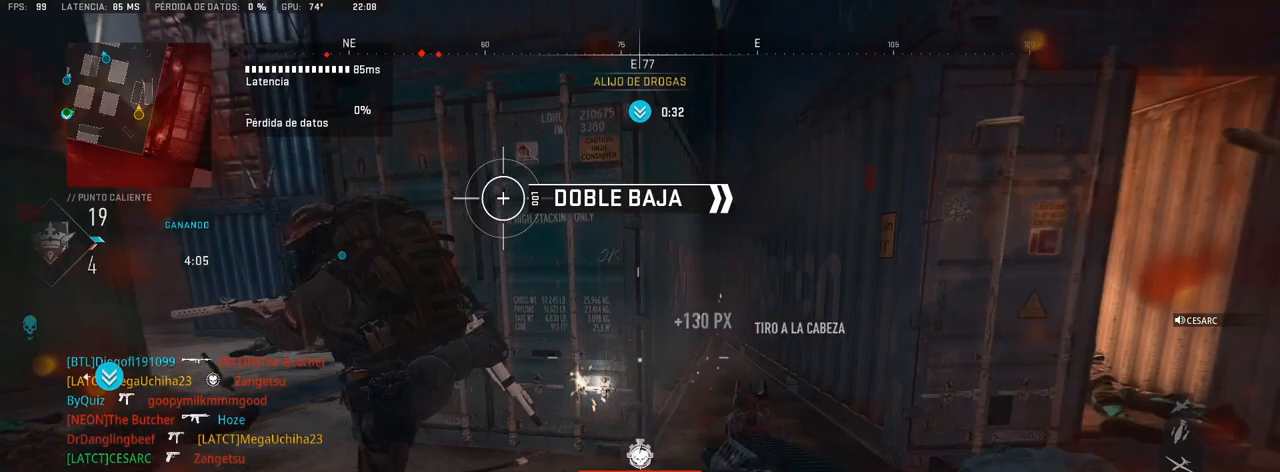
{"buttons": ["L1", "R1"], "left_stick": "up", "right_stick": "left", "events": [[33, "L1", "down"], [50, "right_stick", "center"], [217, "right_stick", "up-left"], [333, "right_stick", "up-right"], [417, "right_stick", "up-left"], [433, "left_stick", "up"], [483, "right_stick", "left"]]}
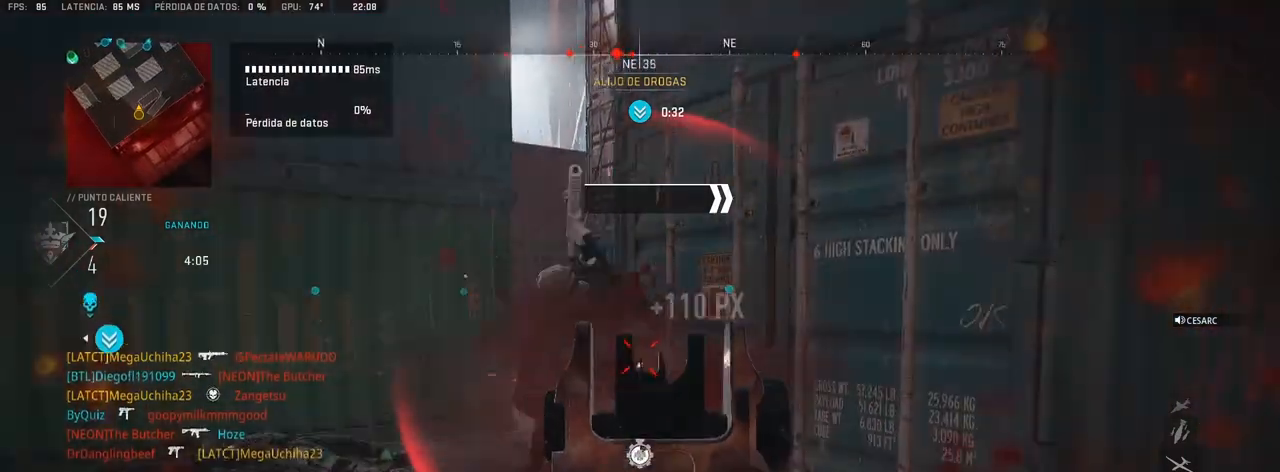
{"buttons": [], "left_stick": "up", "right_stick": "center", "events": [[50, "L1", "up"], [83, "right_stick", "center"], [117, "R1", "up"], [167, "right_stick", "left"], [300, "right_stick", "center"]]}
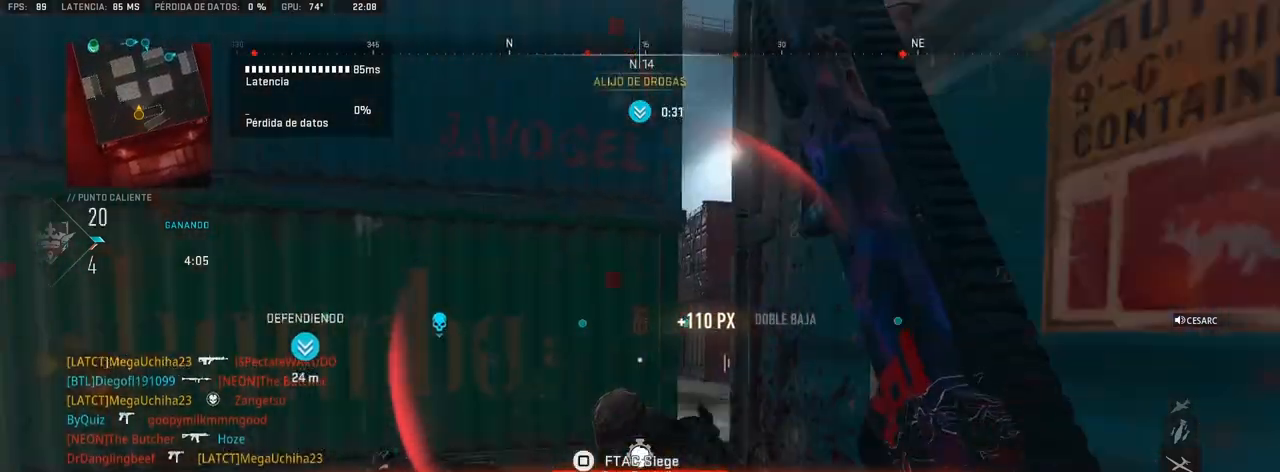
{"buttons": [], "left_stick": "up", "right_stick": "left", "events": [[83, "right_stick", "right"], [217, "right_stick", "center"], [417, "right_stick", "left"]]}
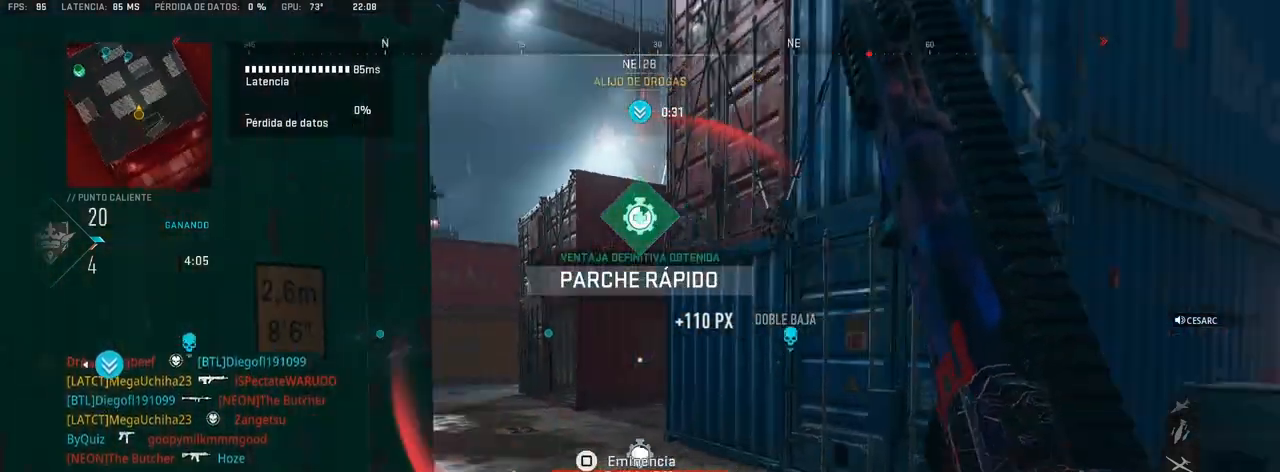
{"buttons": [], "left_stick": "up", "right_stick": "right", "events": [[50, "right_stick", "center"], [367, "right_stick", "right"]]}
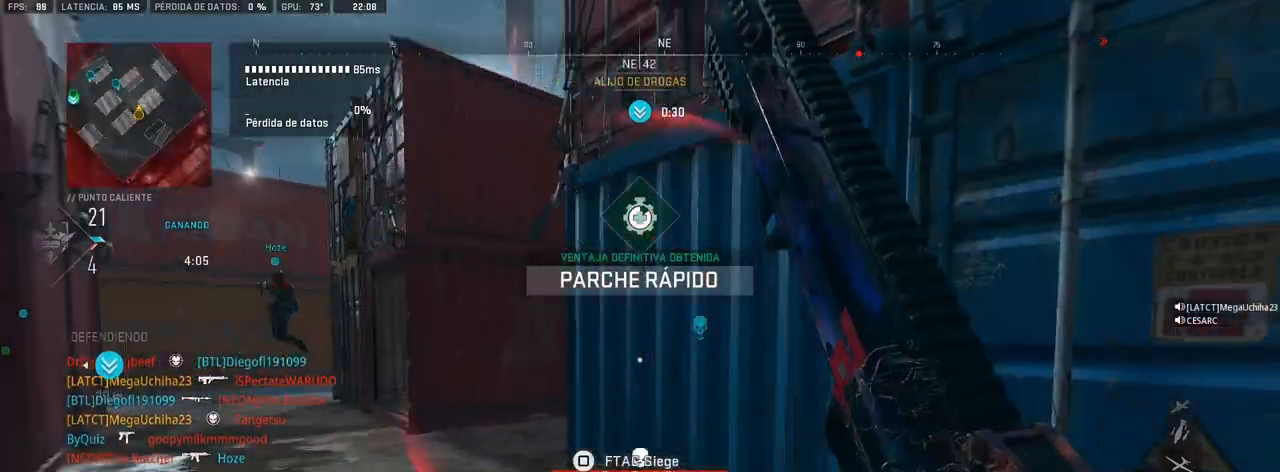
{"buttons": ["L1", "R1"], "left_stick": "down-right", "right_stick": "center", "events": [[17, "left_stick", "left"], [167, "right_stick", "center"], [183, "left_stick", "down-right"], [200, "L1", "down"], [317, "right_stick", "left"], [383, "R1", "down"], [383, "right_stick", "center"]]}
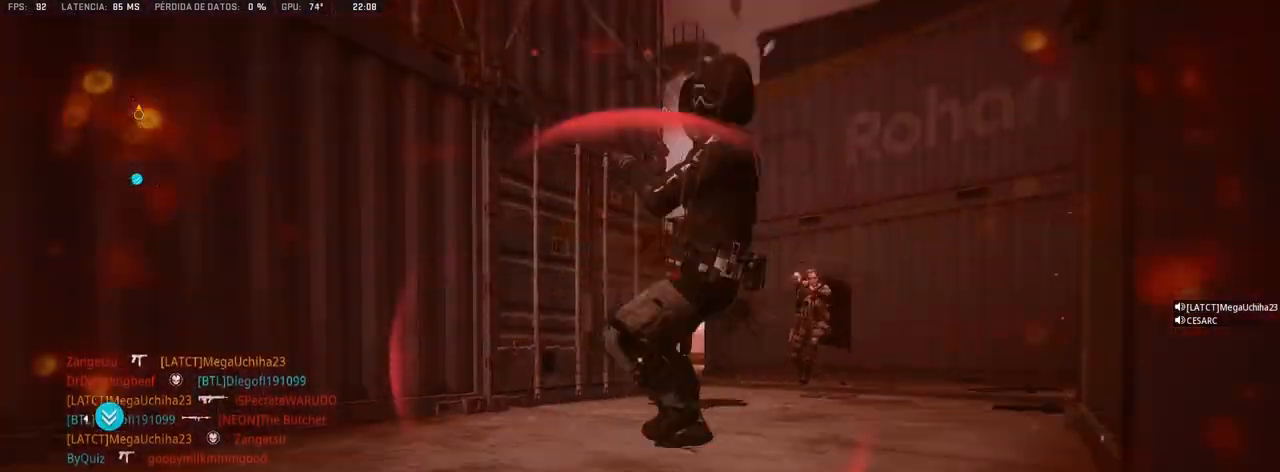
{"buttons": [], "left_stick": "center", "right_stick": "center", "events": [[17, "left_stick", "right"], [83, "right_stick", "up-right"], [133, "L1", "up"], [133, "right_stick", "center"], [167, "R1", "up"], [183, "left_stick", "center"], [250, "SQUARE", "down"], [317, "SQUARE", "up"], [400, "SQUARE", "down"], [500, "SQUARE", "up"]]}
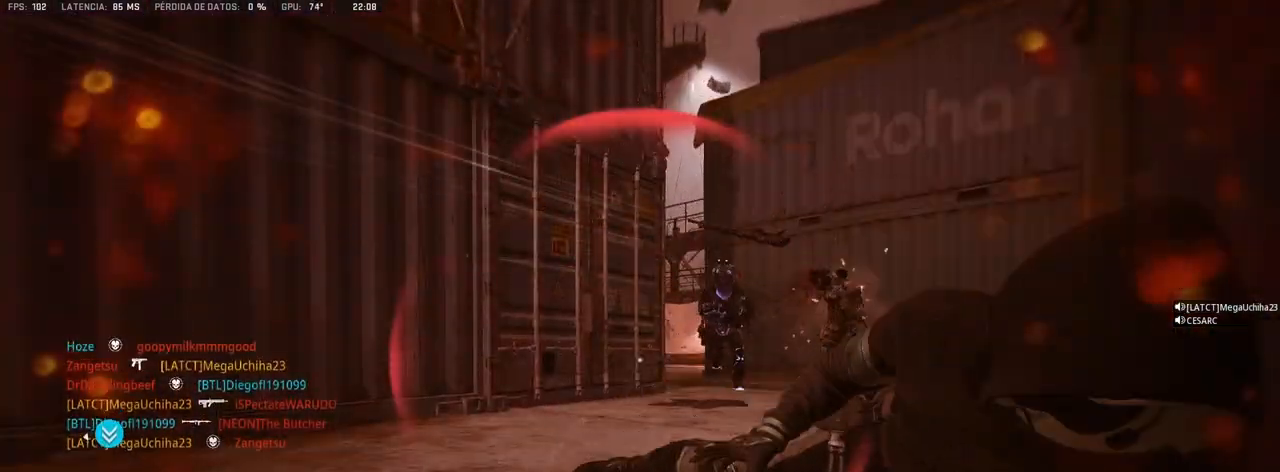
{"buttons": [], "left_stick": "up", "right_stick": "center", "events": [[67, "SQUARE", "down"], [133, "SQUARE", "up"], [200, "SQUARE", "down"], [250, "SQUARE", "up"], [317, "SQUARE", "down"], [350, "SQUARE", "up"], [350, "left_stick", "up"]]}
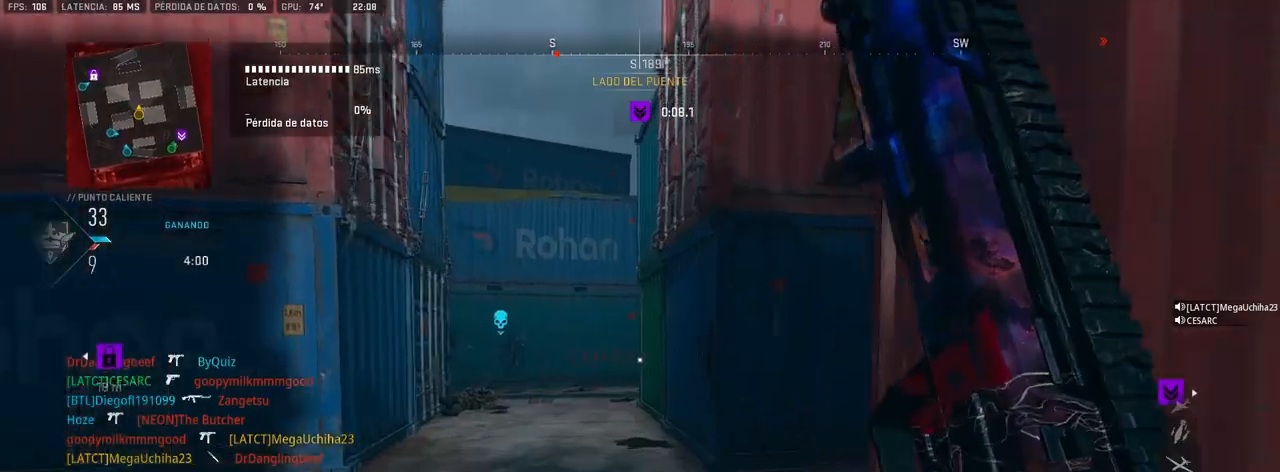
{"buttons": [], "left_stick": "up", "right_stick": "right", "events": [[133, "right_stick", "right"], [300, "right_stick", "center"], [467, "right_stick", "right"]]}
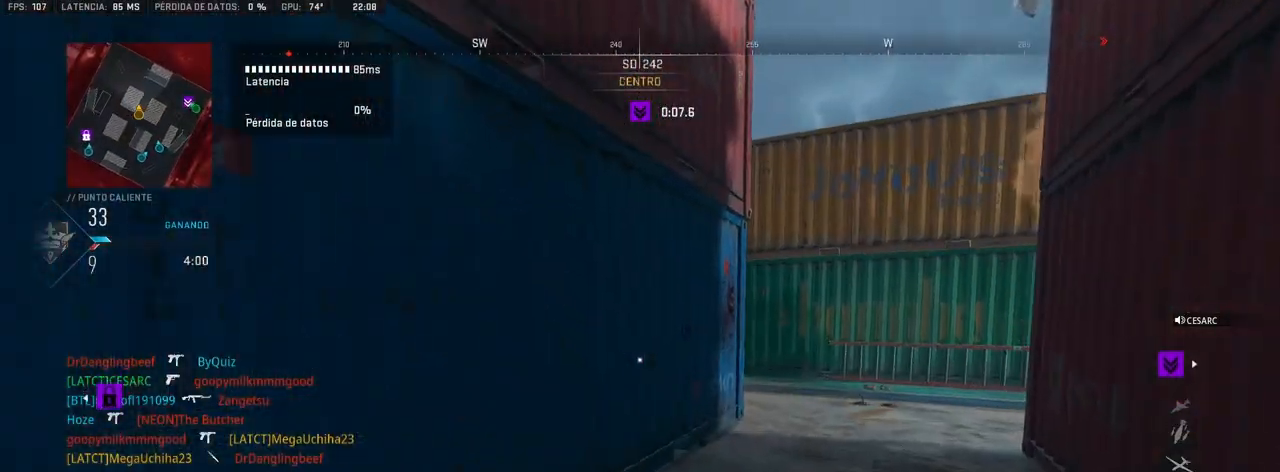
{"buttons": [], "left_stick": "up", "right_stick": "center", "events": [[100, "right_stick", "center"]]}
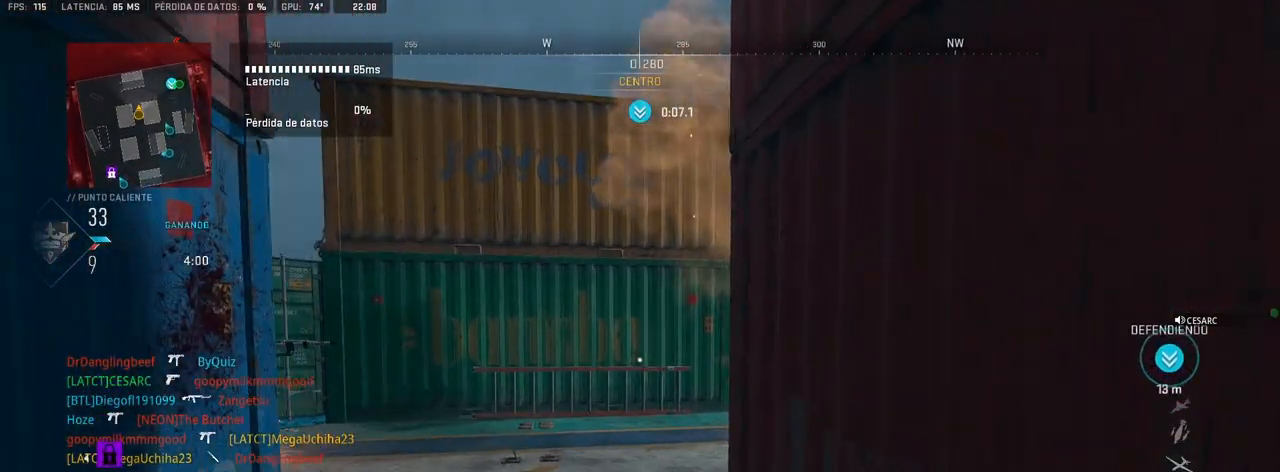
{"buttons": [], "left_stick": "up", "right_stick": "center", "events": [[117, "right_stick", "left"], [283, "right_stick", "center"]]}